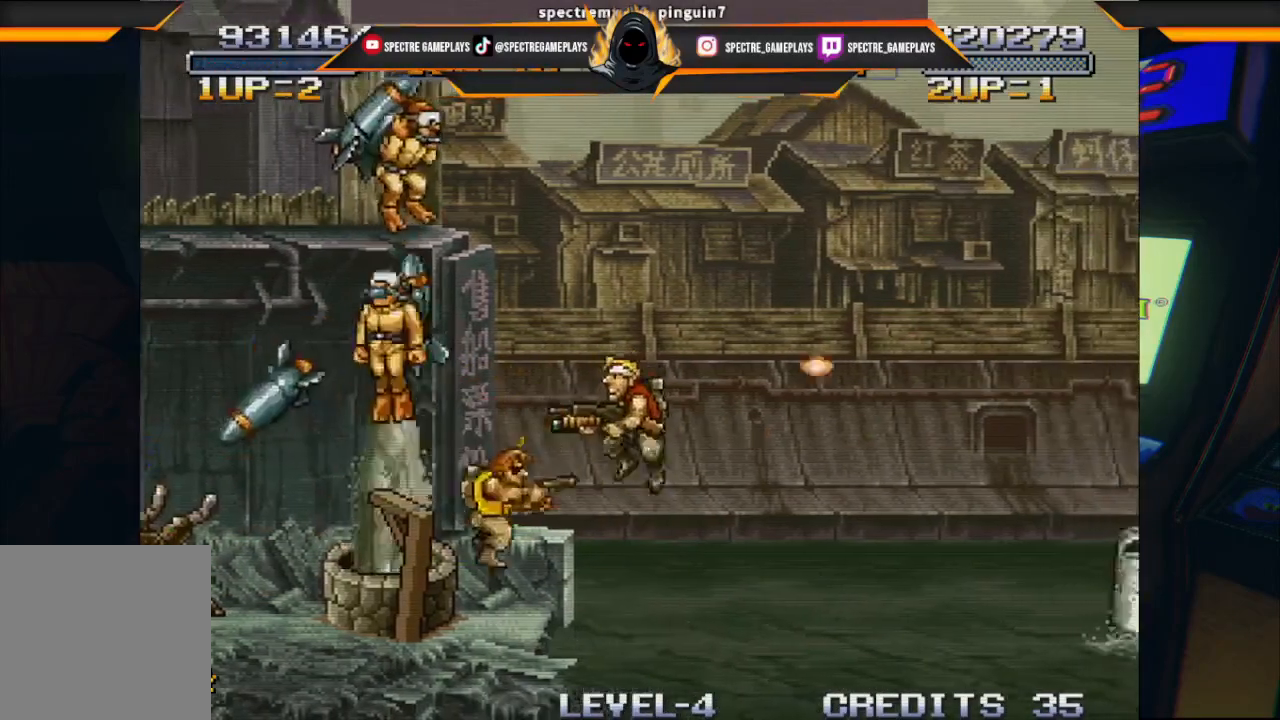
Gameplay with a controller (Xbox layout); each line is a JSON object with the inputs held at the frame after it. "events" lists button and stick changes between this image and that frame as [ms after this image, input, new state], when the widget could be followed in between. Not read: right_stick.
{"buttons": [], "left_stick": "center", "events": []}
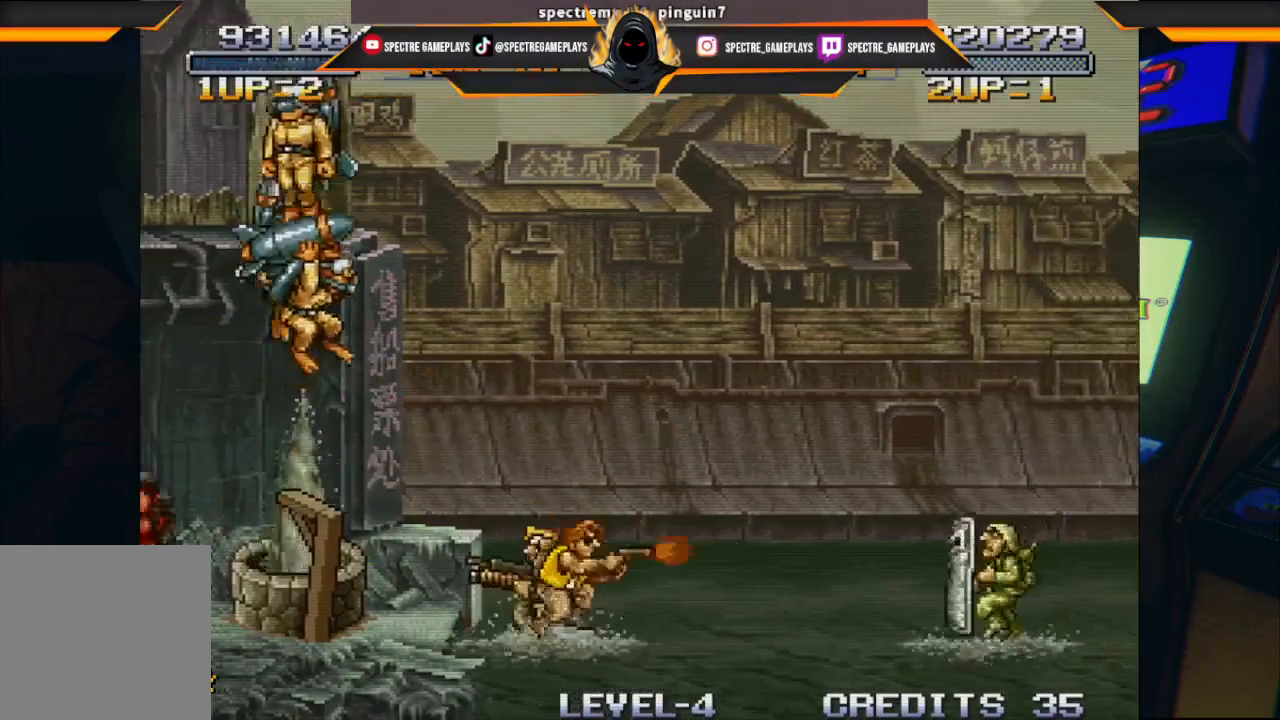
{"buttons": ["A", "X"], "left_stick": "center", "events": [[100, "A", "down"], [100, "X", "down"]]}
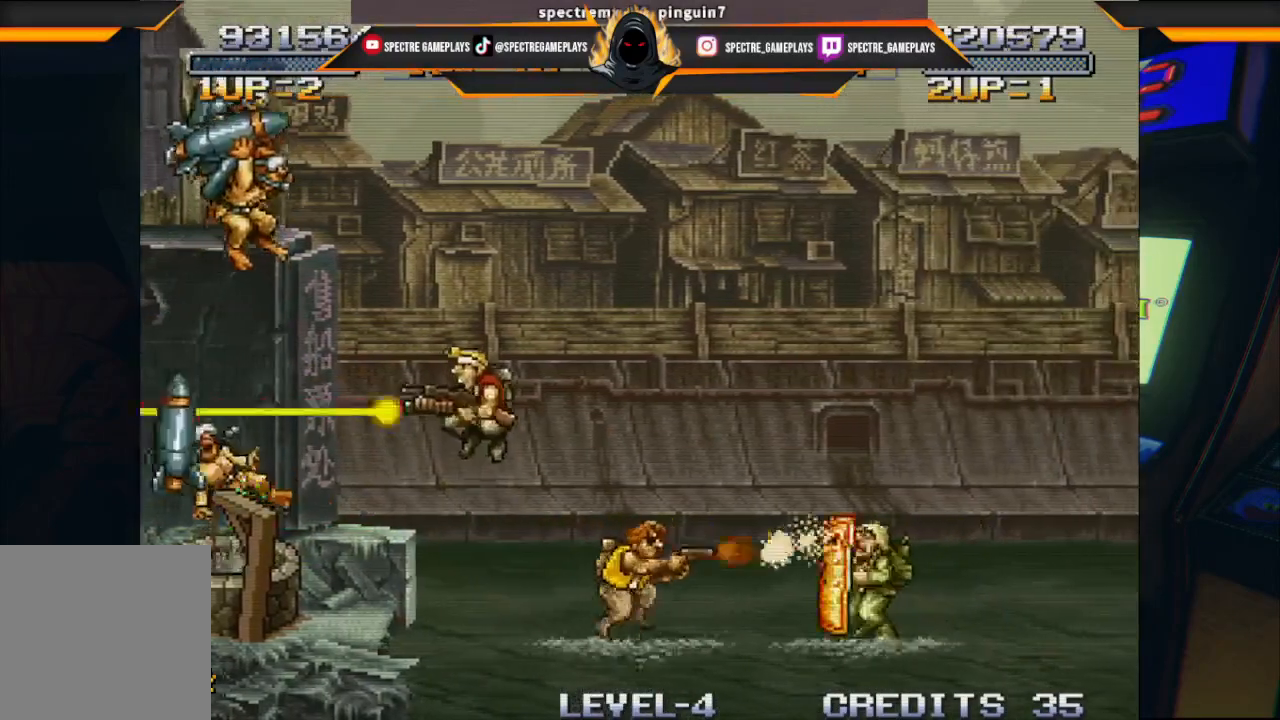
{"buttons": ["DPAD_RIGHT"], "left_stick": "center", "events": [[167, "DPAD_RIGHT", "down"], [367, "X", "up"], [401, "A", "up"]]}
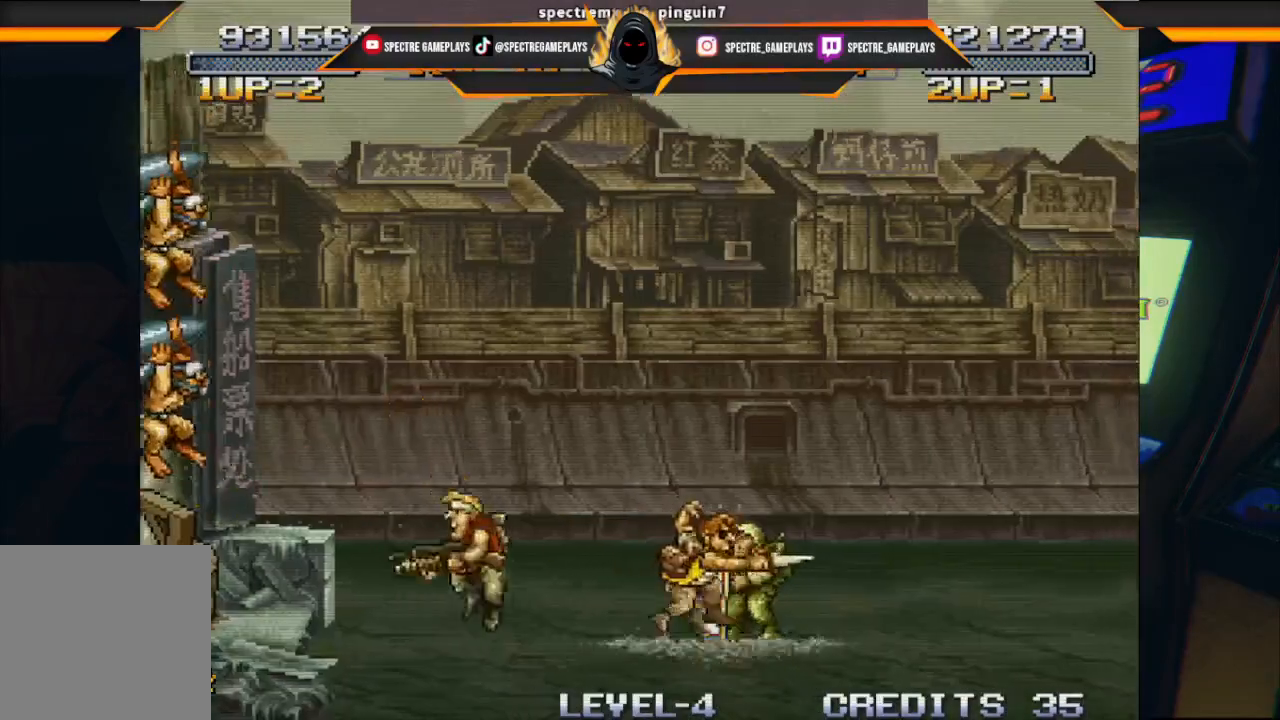
{"buttons": ["A", "DPAD_RIGHT"], "left_stick": "center", "events": [[467, "A", "down"]]}
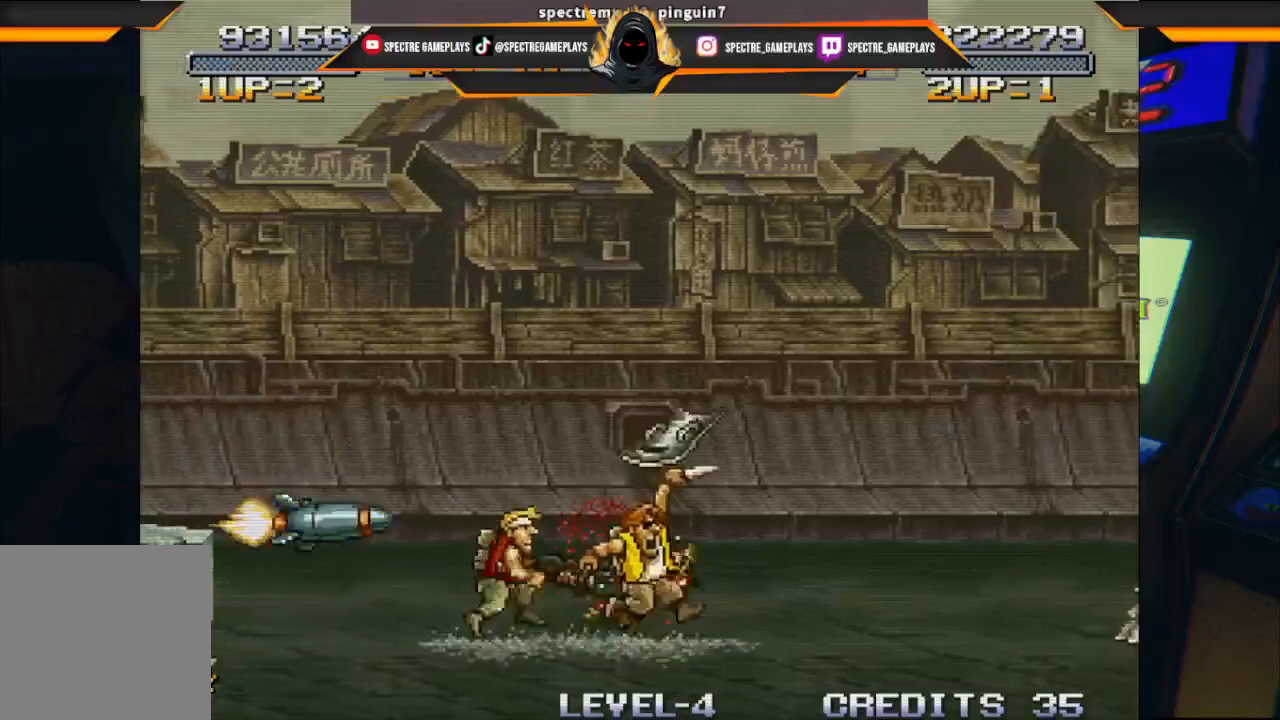
{"buttons": ["DPAD_DOWN", "DPAD_LEFT"], "left_stick": "center", "events": [[234, "DPAD_UP", "down"], [267, "DPAD_LEFT", "down"], [267, "DPAD_RIGHT", "up"], [267, "DPAD_UP", "up"], [501, "A", "up"], [501, "DPAD_DOWN", "down"]]}
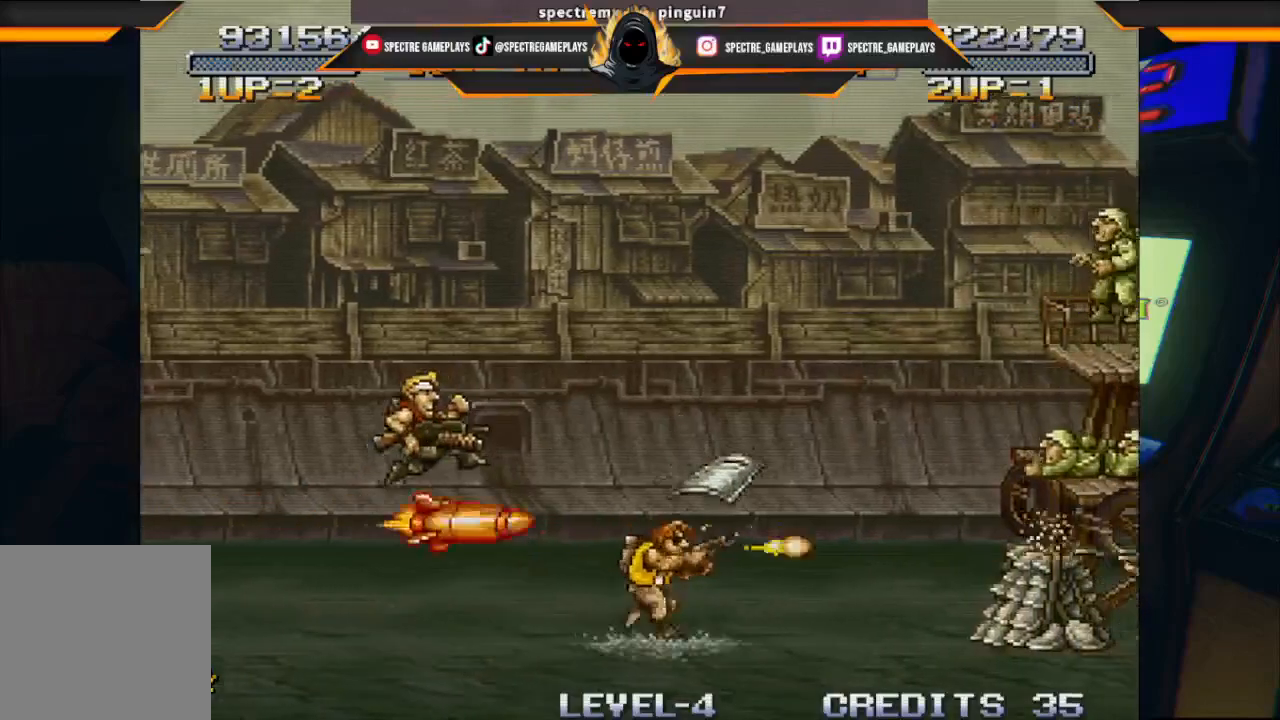
{"buttons": ["DPAD_UP", "DPAD_RIGHT"], "left_stick": "center", "events": [[67, "DPAD_LEFT", "up"], [67, "X", "down"], [100, "DPAD_RIGHT", "down"], [200, "DPAD_DOWN", "up"], [200, "X", "up"], [233, "DPAD_UP", "down"]]}
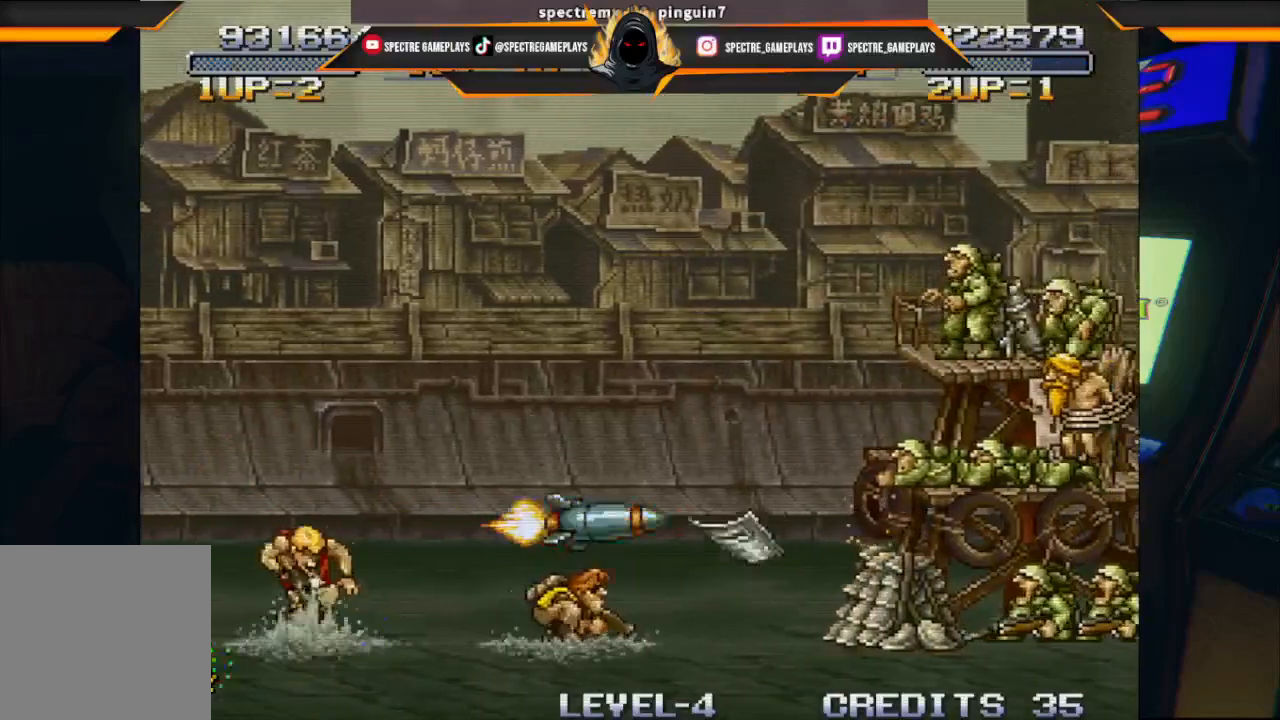
{"buttons": ["A", "X", "DPAD_RIGHT"], "left_stick": "center", "events": [[100, "DPAD_UP", "up"], [167, "X", "down"], [267, "A", "down"]]}
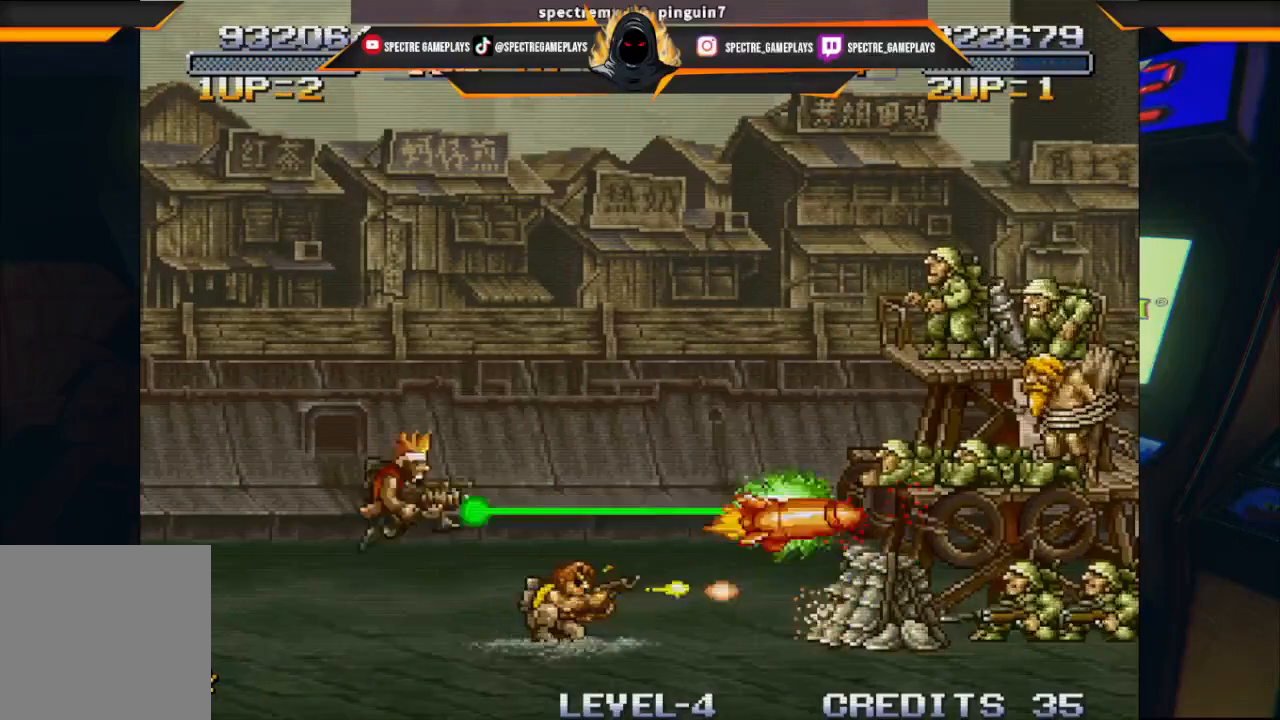
{"buttons": [], "left_stick": "center", "events": [[33, "X", "up"], [133, "A", "up"], [133, "DPAD_RIGHT", "up"], [200, "A", "down"], [200, "X", "down"], [367, "X", "up"], [400, "A", "up"]]}
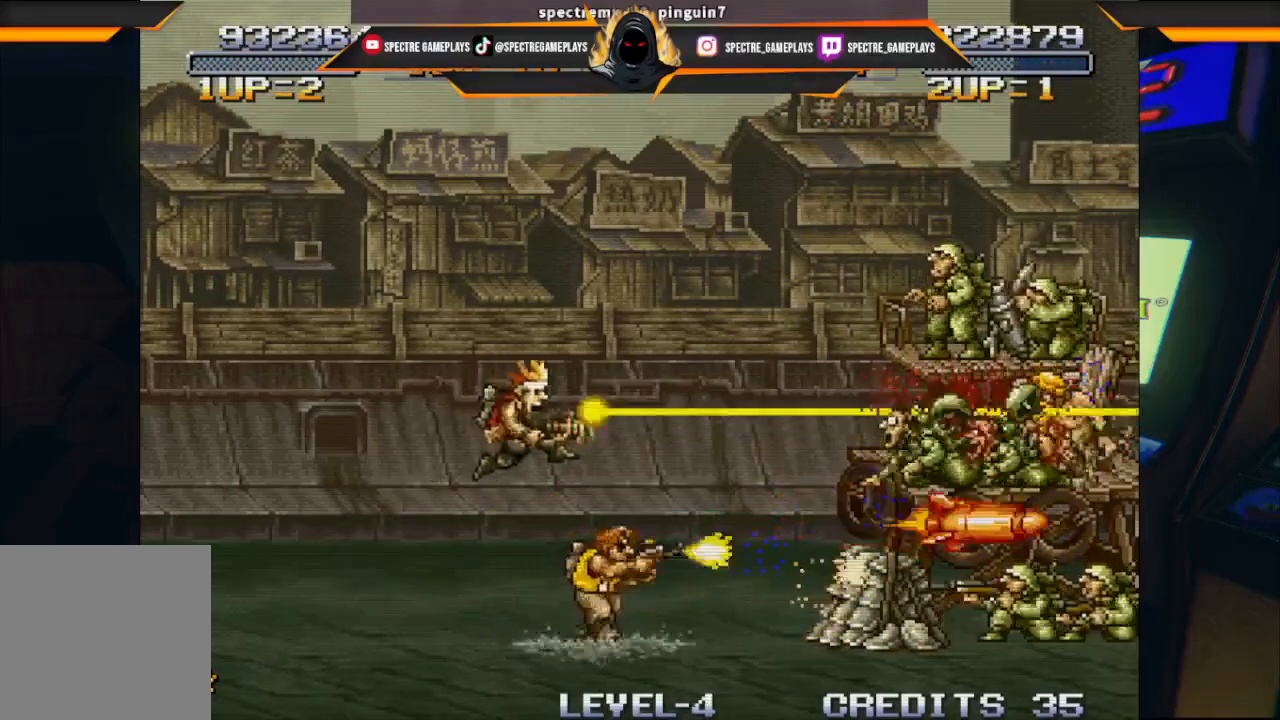
{"buttons": ["A"], "left_stick": "center", "events": [[468, "A", "down"]]}
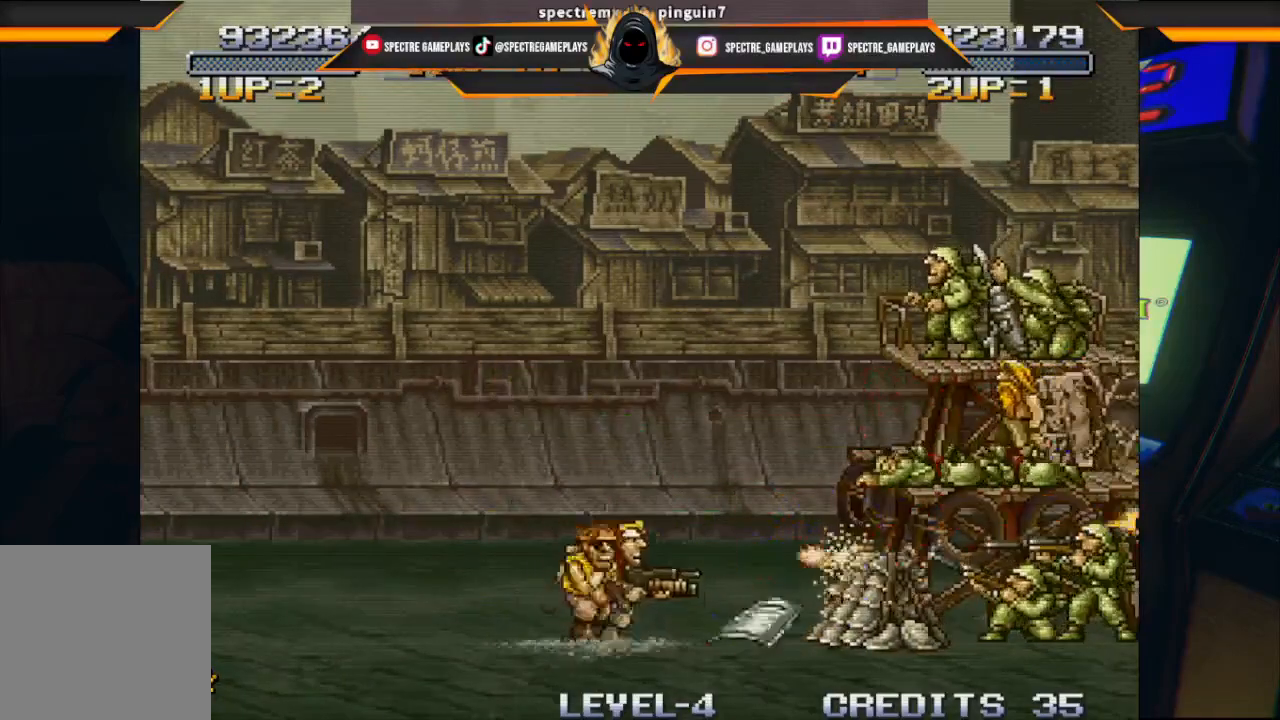
{"buttons": ["A", "X"], "left_stick": "center", "events": [[33, "X", "down"], [67, "X", "up"], [100, "A", "up"], [200, "X", "down"], [300, "X", "up"], [367, "X", "down"], [400, "A", "down"]]}
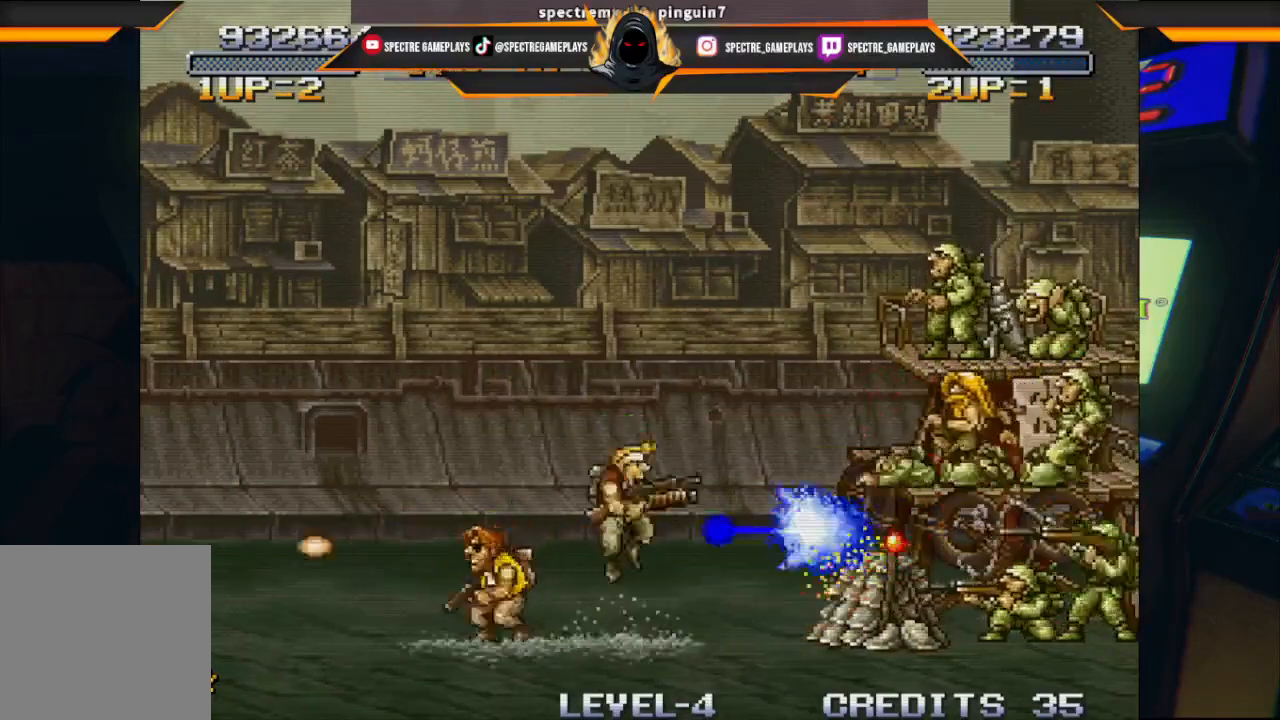
{"buttons": ["DPAD_LEFT"], "left_stick": "center", "events": [[234, "X", "up"], [334, "A", "up"], [334, "DPAD_LEFT", "down"]]}
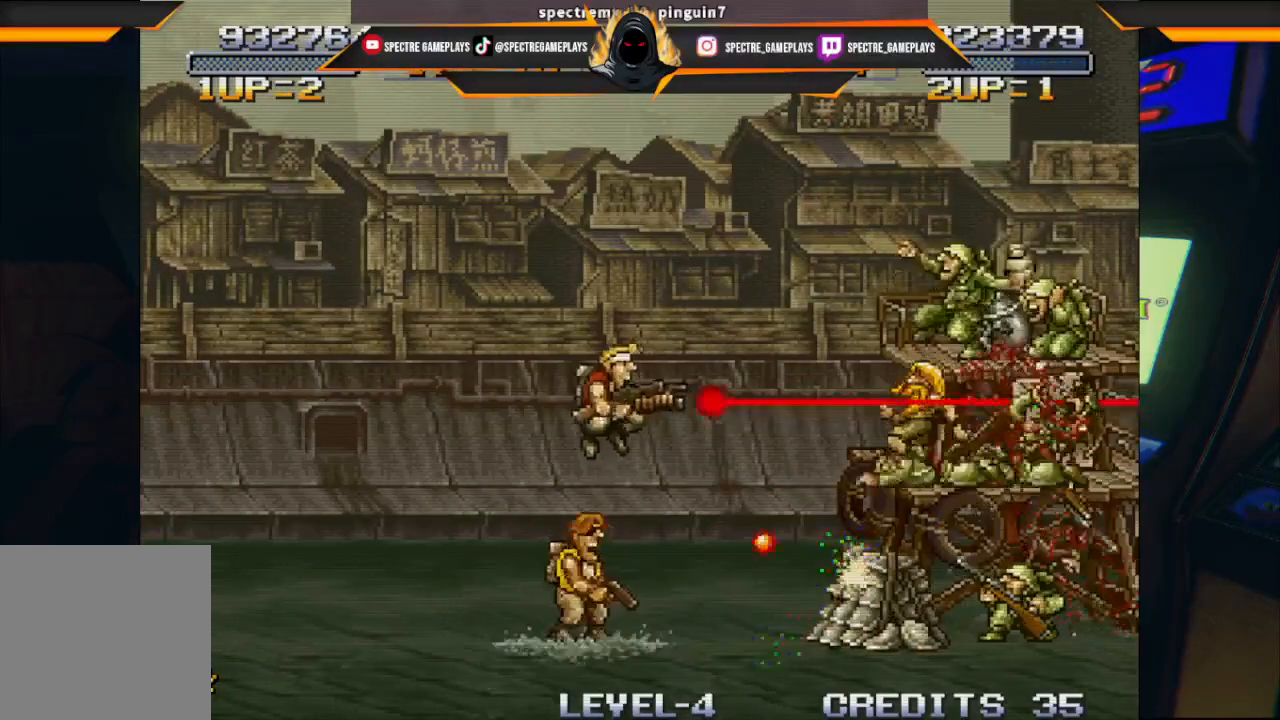
{"buttons": ["DPAD_LEFT"], "left_stick": "center", "events": []}
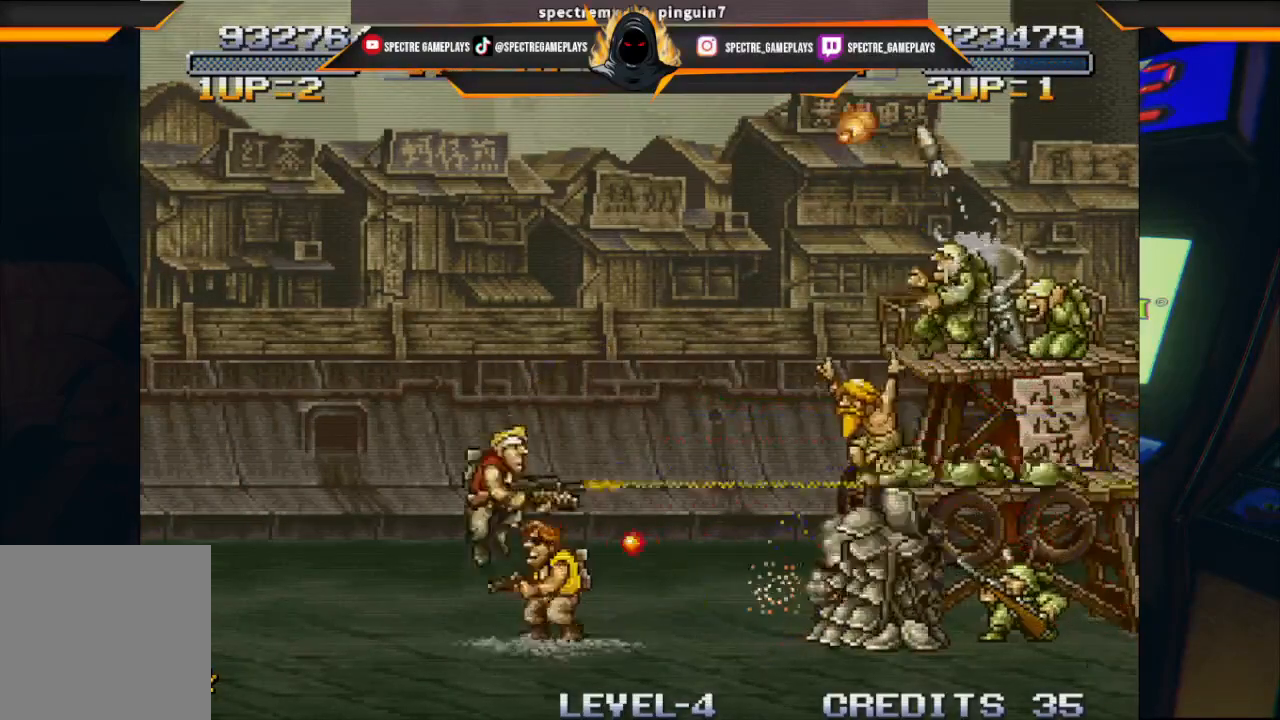
{"buttons": ["DPAD_DOWN"], "left_stick": "center", "events": [[234, "DPAD_DOWN", "down"], [301, "DPAD_LEFT", "up"]]}
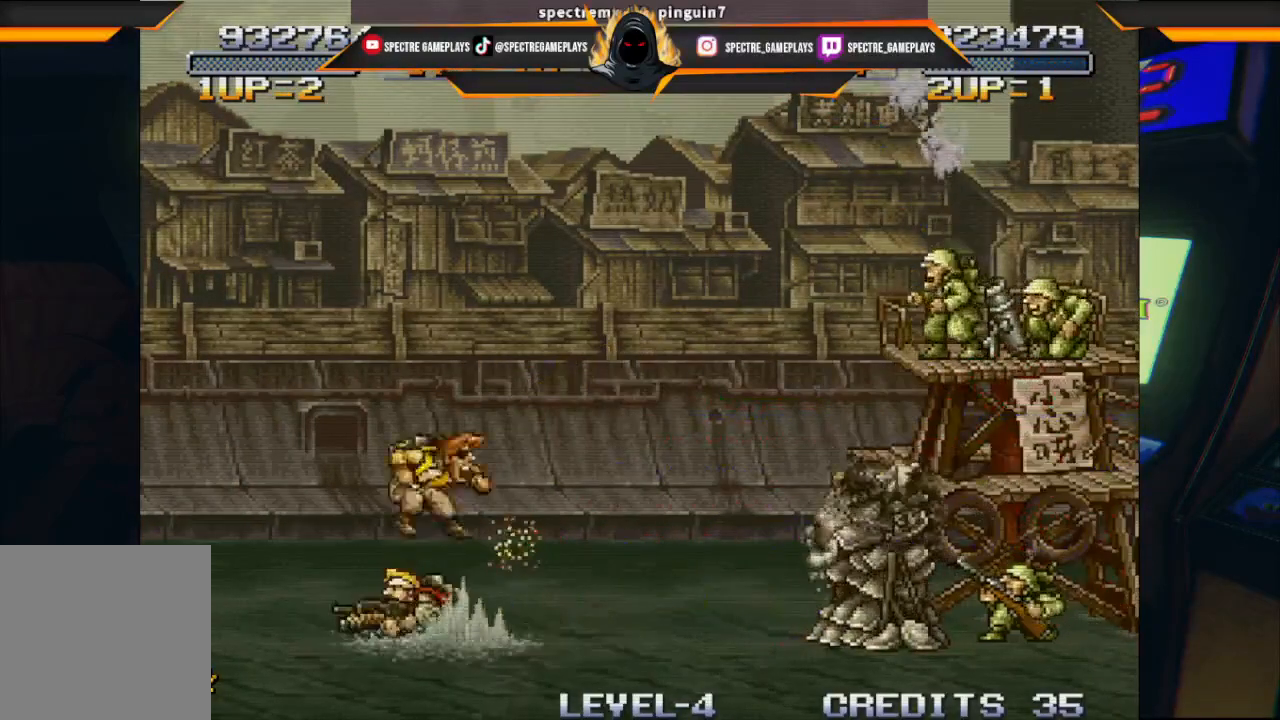
{"buttons": ["DPAD_DOWN"], "left_stick": "center", "events": []}
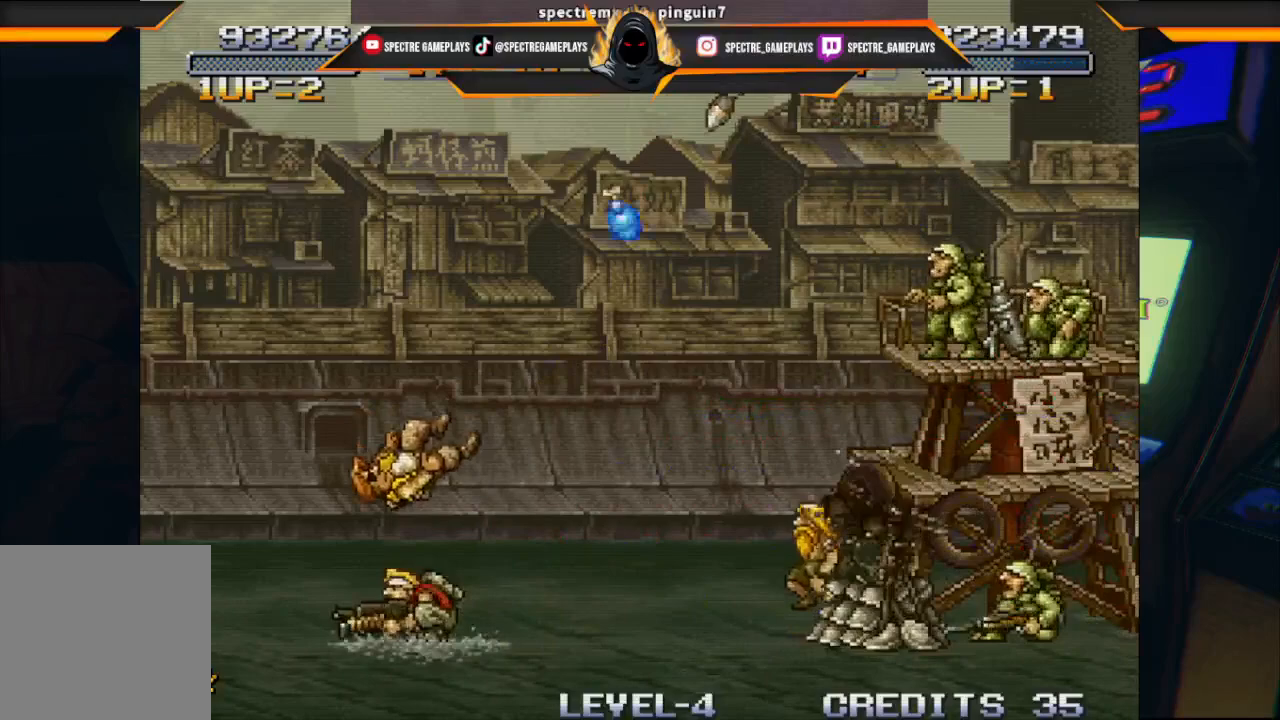
{"buttons": ["DPAD_UP", "DPAD_LEFT"], "left_stick": "center", "events": [[167, "DPAD_LEFT", "down"], [234, "DPAD_DOWN", "up"], [334, "DPAD_UP", "down"]]}
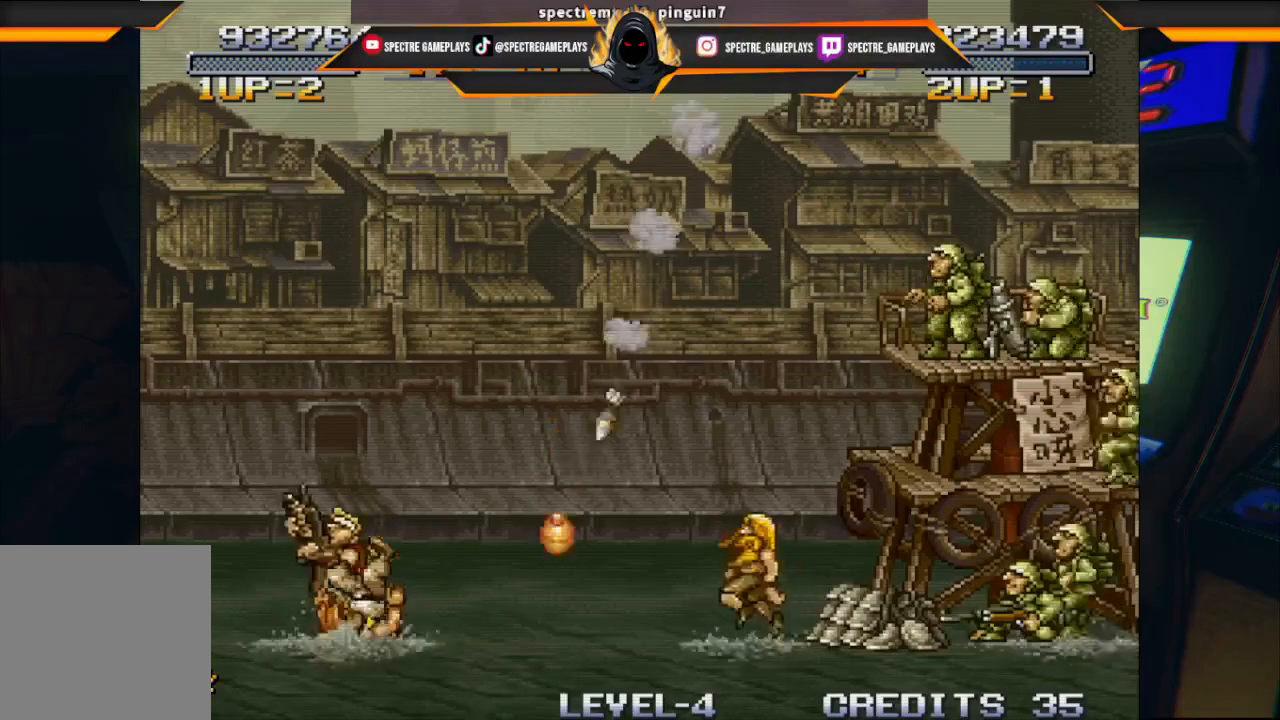
{"buttons": ["DPAD_UP", "DPAD_LEFT"], "left_stick": "center", "events": []}
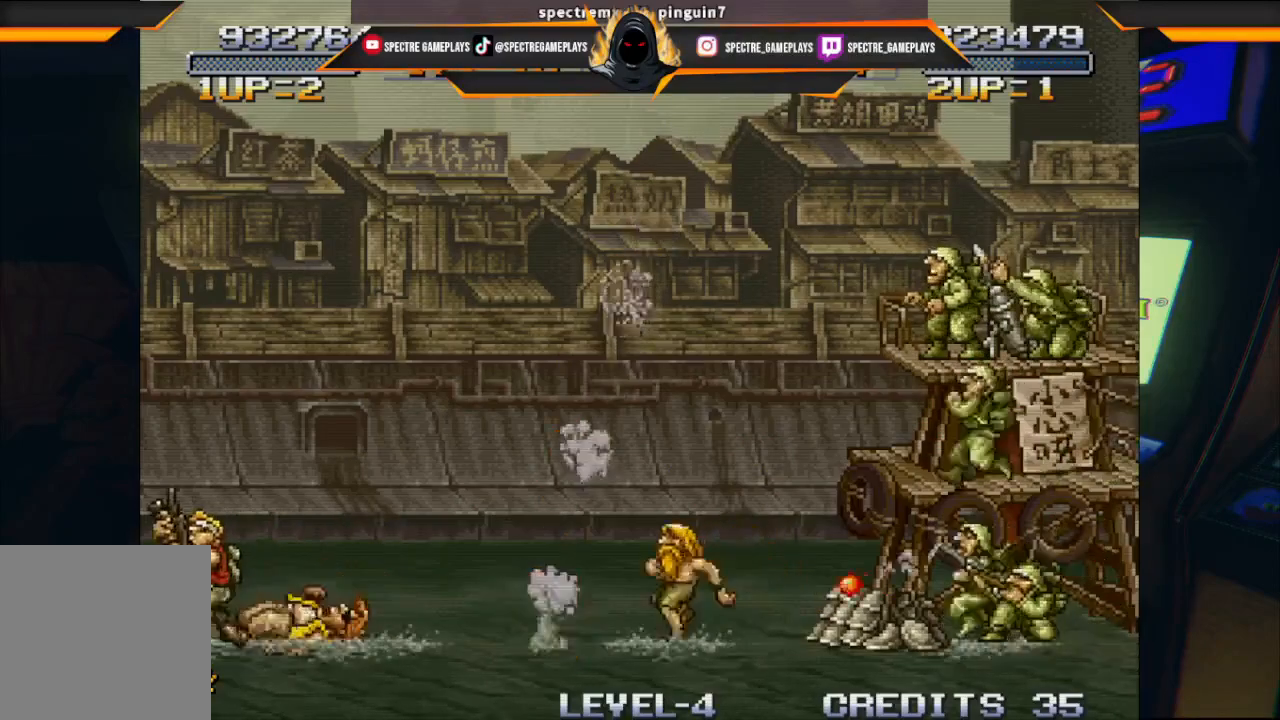
{"buttons": [], "left_stick": "center", "events": [[100, "DPAD_UP", "up"], [133, "DPAD_LEFT", "up"], [234, "DPAD_RIGHT", "down"], [334, "X", "down"], [367, "DPAD_RIGHT", "up"], [400, "X", "up"]]}
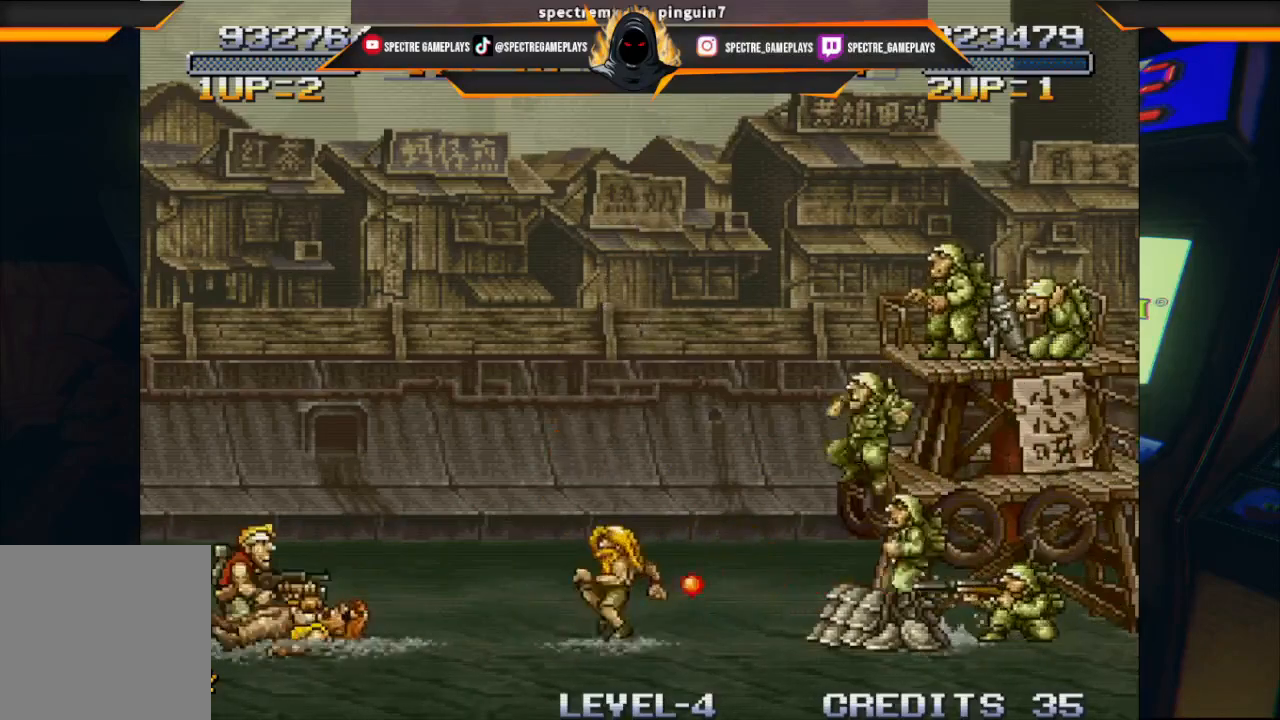
{"buttons": ["X"], "left_stick": "center", "events": [[233, "X", "down"], [333, "X", "up"], [400, "X", "down"]]}
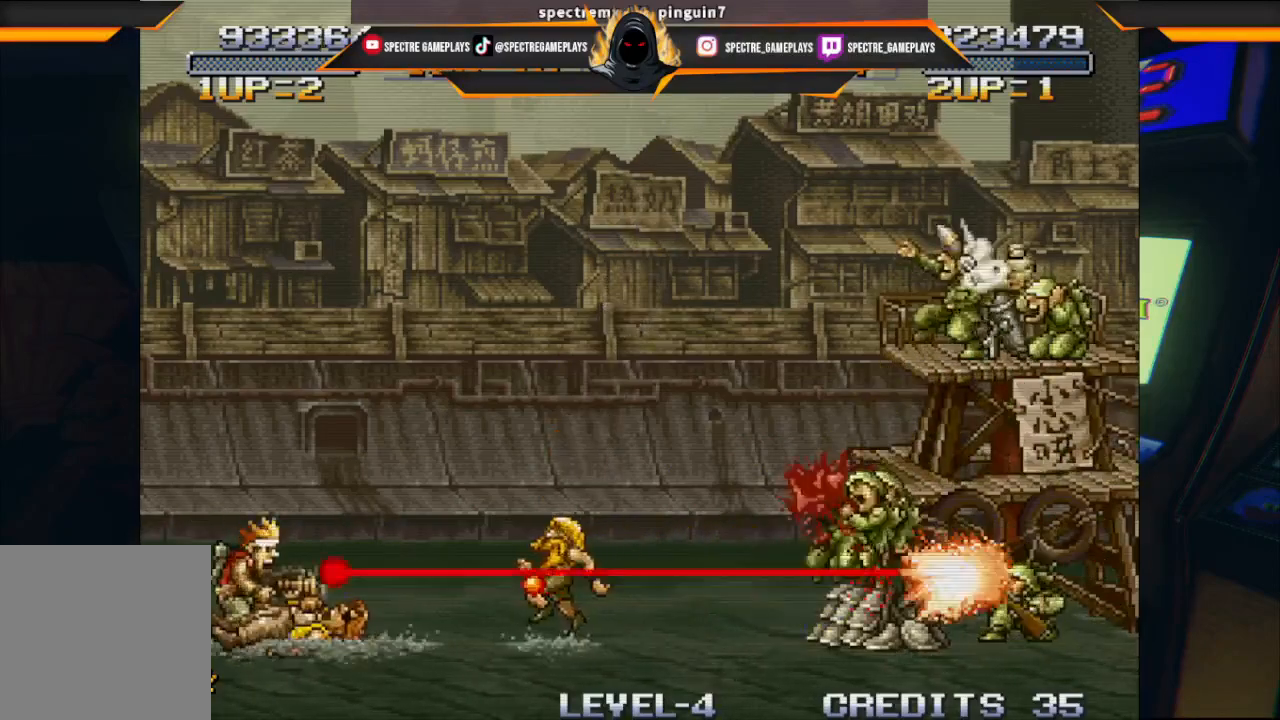
{"buttons": ["A"], "left_stick": "center", "events": [[33, "X", "up"], [100, "X", "down"], [167, "X", "up"], [500, "A", "down"]]}
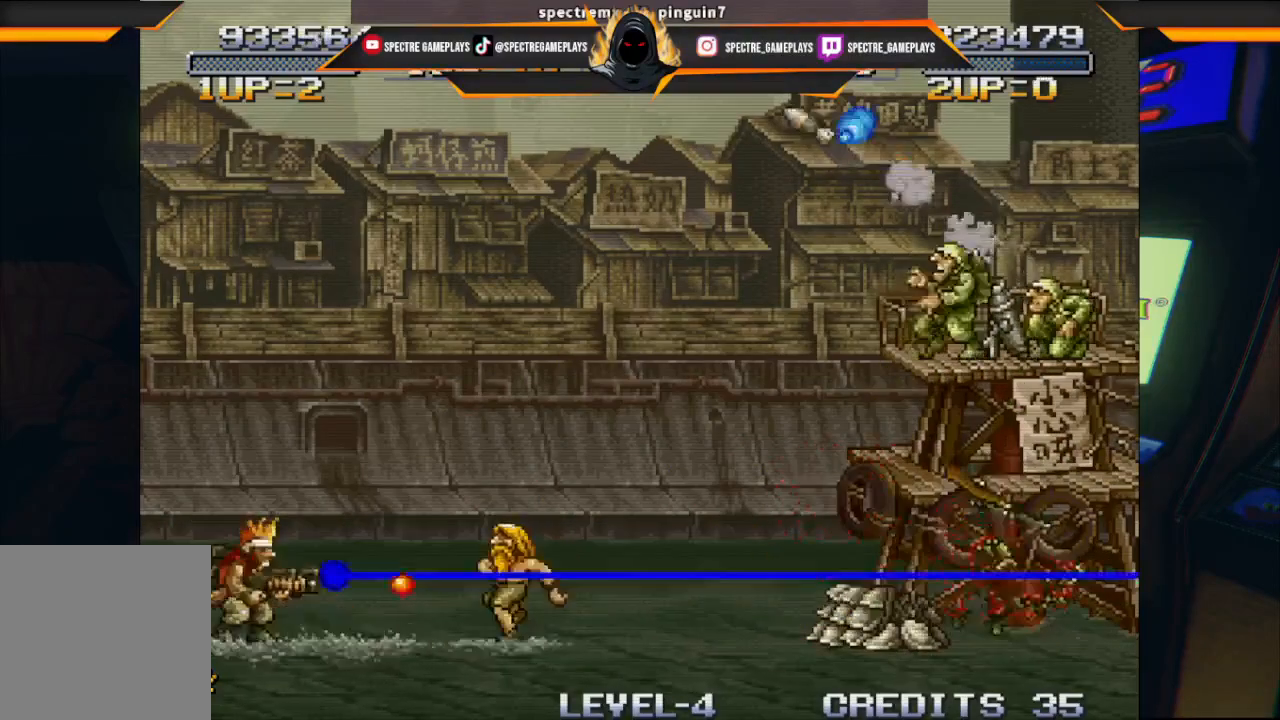
{"buttons": [], "left_stick": "center", "events": [[267, "A", "up"], [334, "X", "down"], [468, "X", "up"]]}
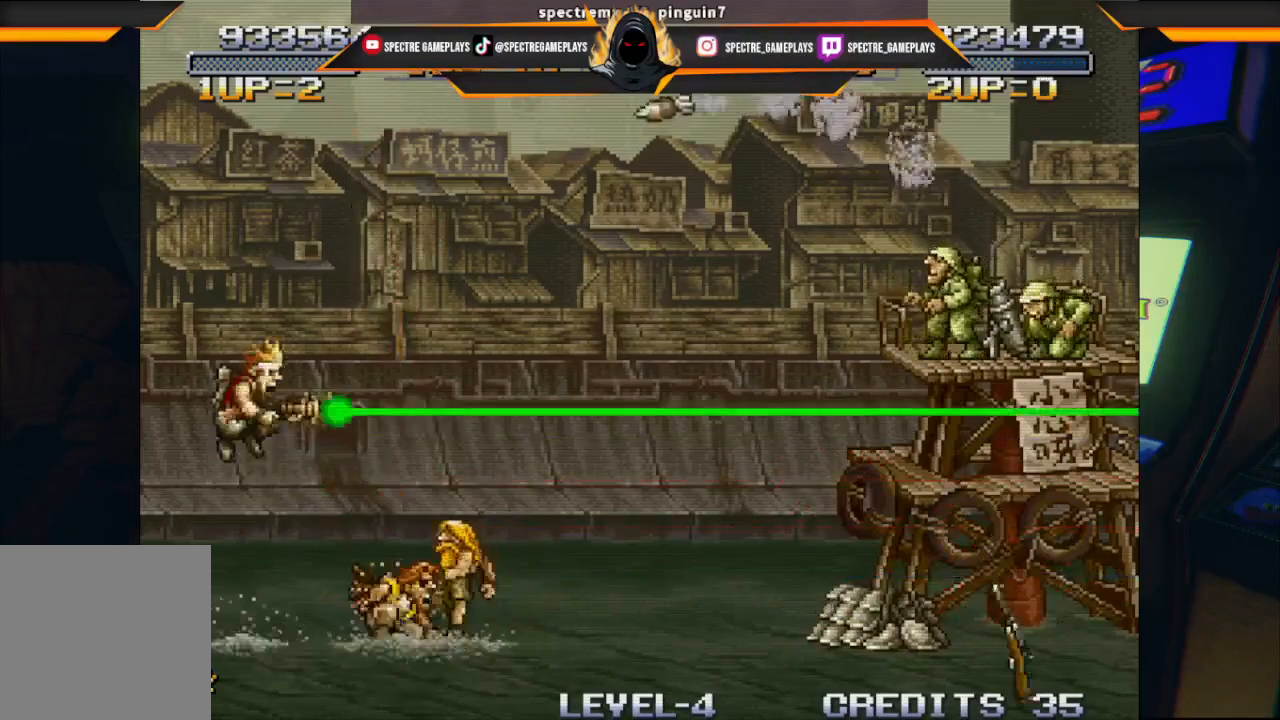
{"buttons": ["DPAD_LEFT"], "left_stick": "center", "events": [[33, "DPAD_RIGHT", "down"], [133, "X", "down"], [234, "X", "up"], [334, "DPAD_RIGHT", "up"], [400, "DPAD_LEFT", "down"]]}
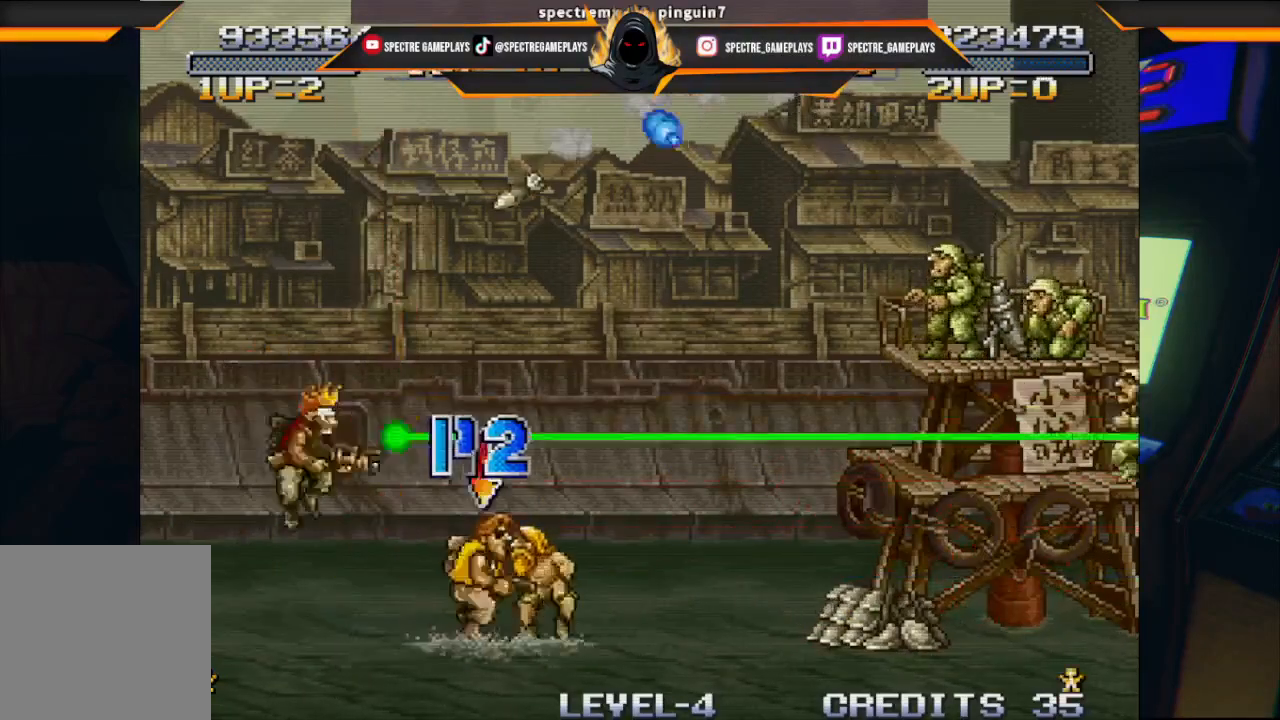
{"buttons": ["A", "DPAD_LEFT"], "left_stick": "center", "events": [[33, "DPAD_UP", "down"], [433, "DPAD_UP", "up"], [467, "A", "down"]]}
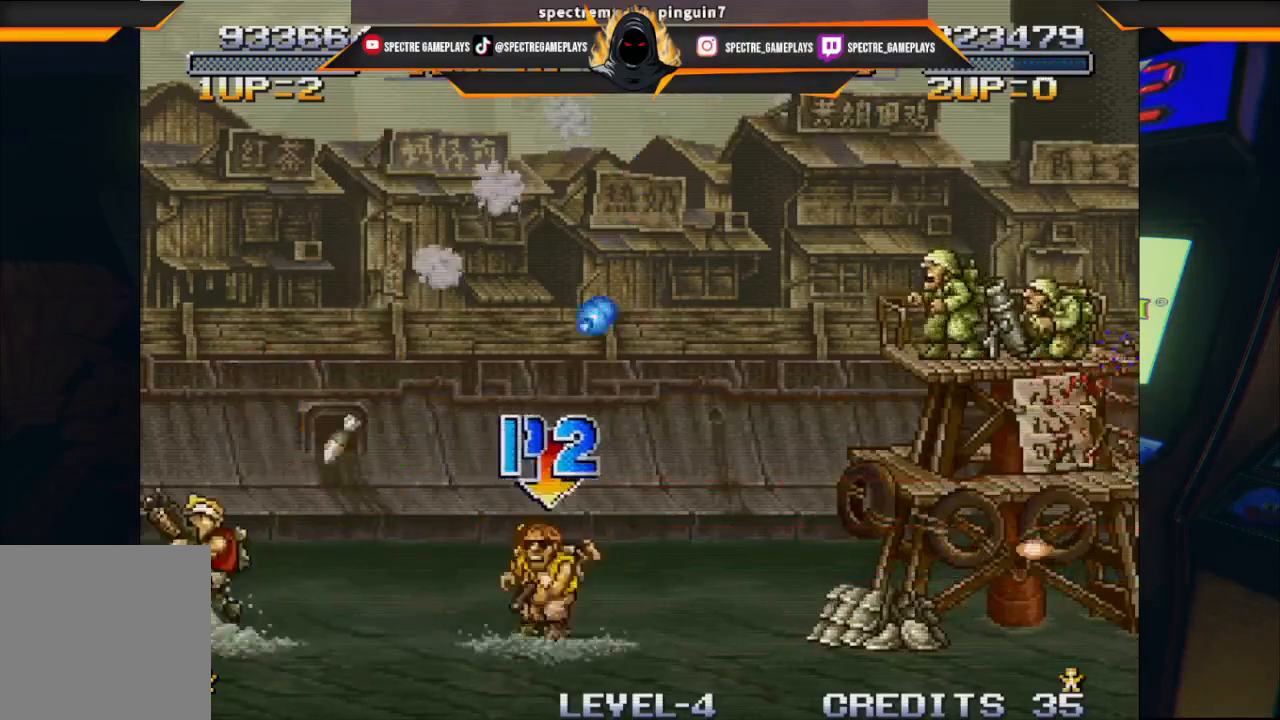
{"buttons": ["X", "DPAD_RIGHT"], "left_stick": "center", "events": [[67, "DPAD_UP", "down"], [100, "DPAD_LEFT", "up"], [267, "A", "up"], [267, "DPAD_RIGHT", "down"], [267, "DPAD_UP", "up"], [467, "X", "down"]]}
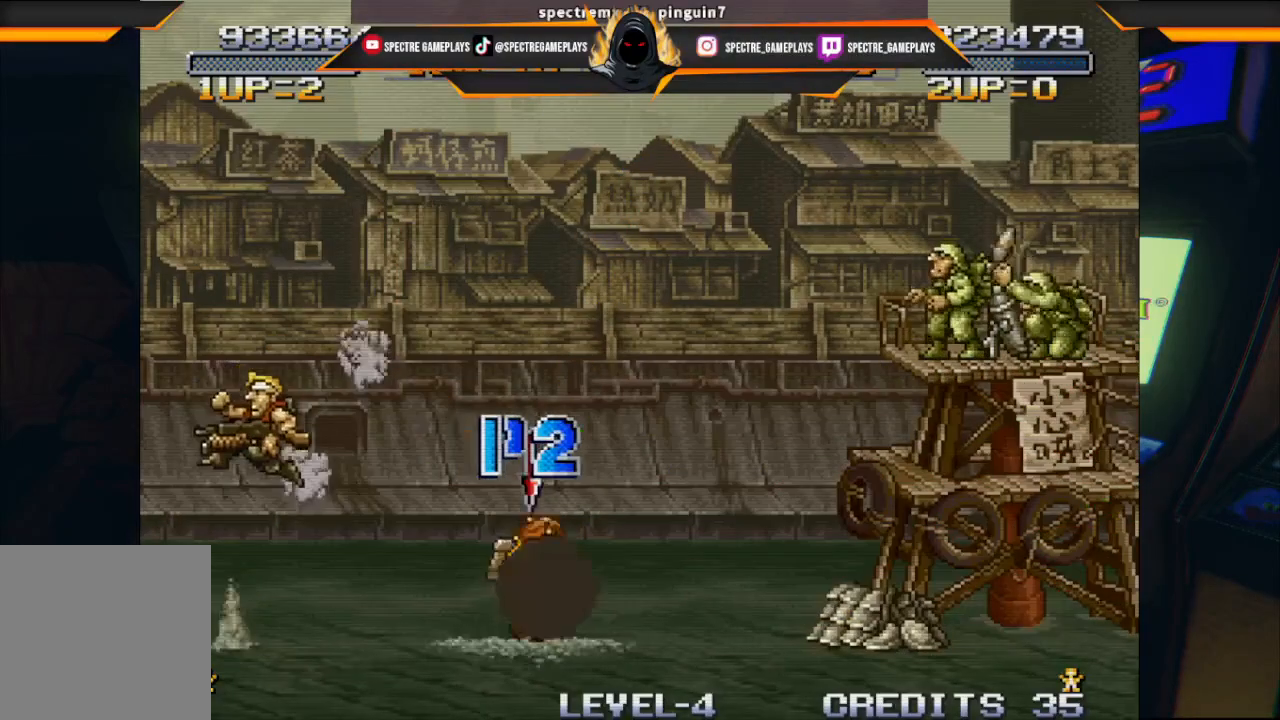
{"buttons": ["DPAD_UP", "DPAD_RIGHT"], "left_stick": "center", "events": [[67, "X", "up"], [167, "X", "down"], [234, "X", "up"], [301, "DPAD_RIGHT", "up"], [468, "DPAD_RIGHT", "down"], [501, "DPAD_UP", "down"]]}
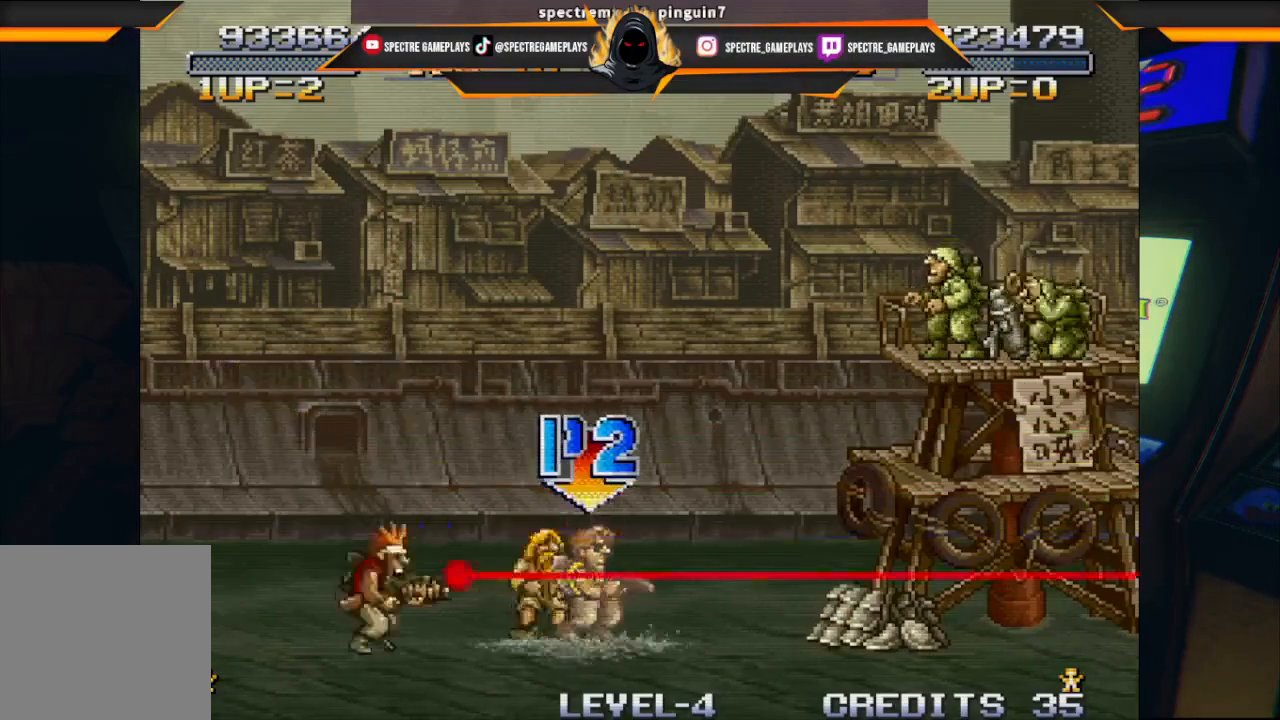
{"buttons": ["DPAD_UP", "DPAD_RIGHT"], "left_stick": "center", "events": [[267, "DPAD_UP", "up"], [467, "DPAD_UP", "down"]]}
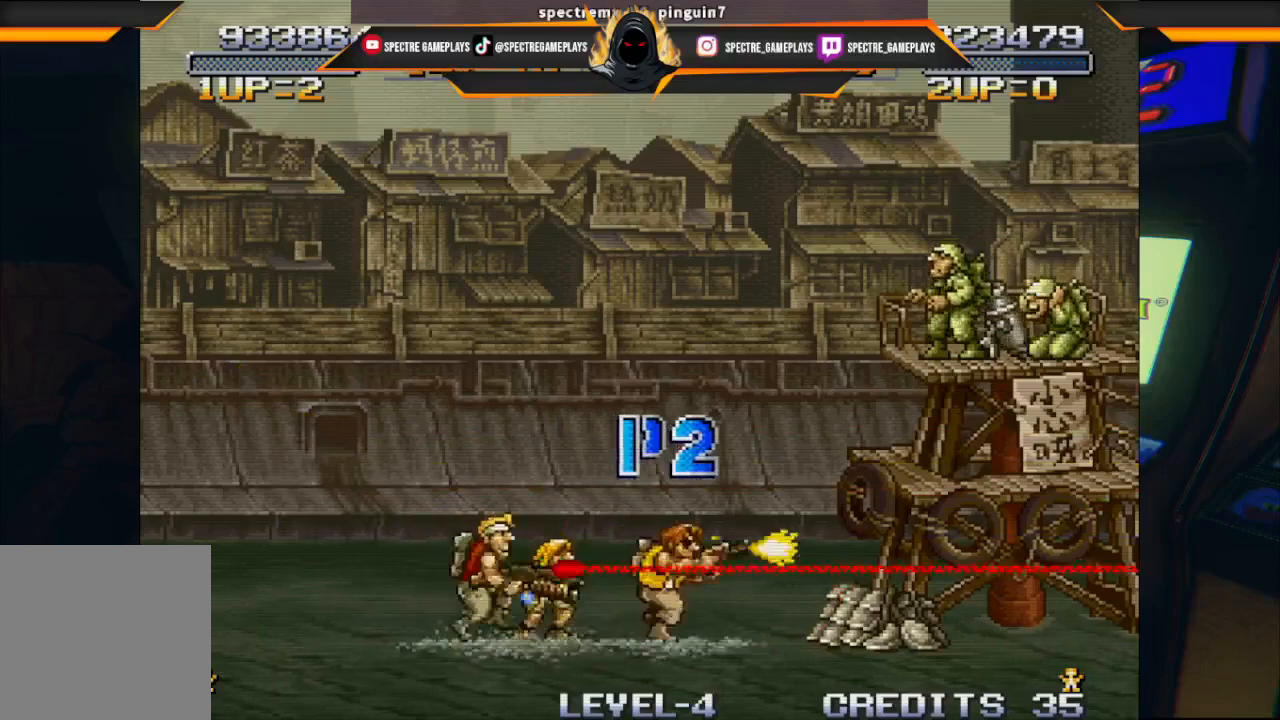
{"buttons": ["B", "DPAD_UP", "DPAD_RIGHT"], "left_stick": "center", "events": [[66, "A", "down"], [300, "A", "up"], [467, "B", "down"]]}
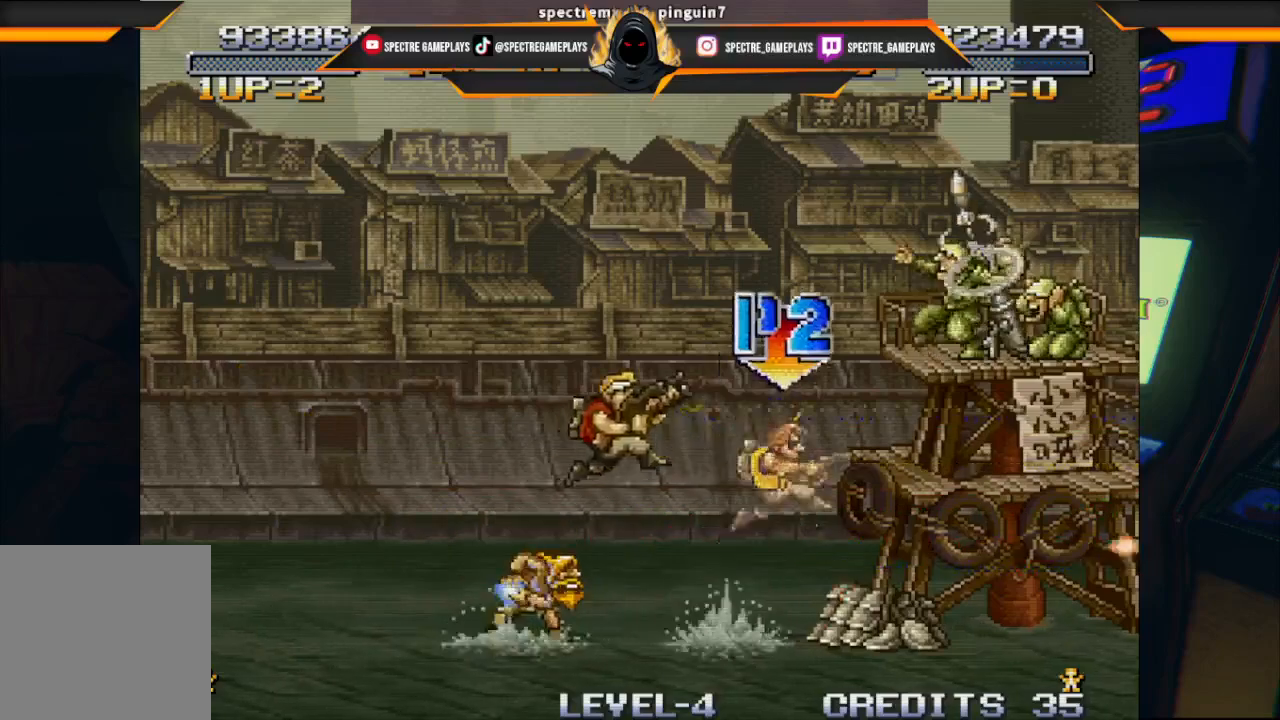
{"buttons": ["DPAD_UP", "DPAD_RIGHT"], "left_stick": "center", "events": [[100, "B", "up"], [334, "DPAD_RIGHT", "up"], [367, "DPAD_LEFT", "down"], [467, "DPAD_LEFT", "up"], [501, "DPAD_RIGHT", "down"]]}
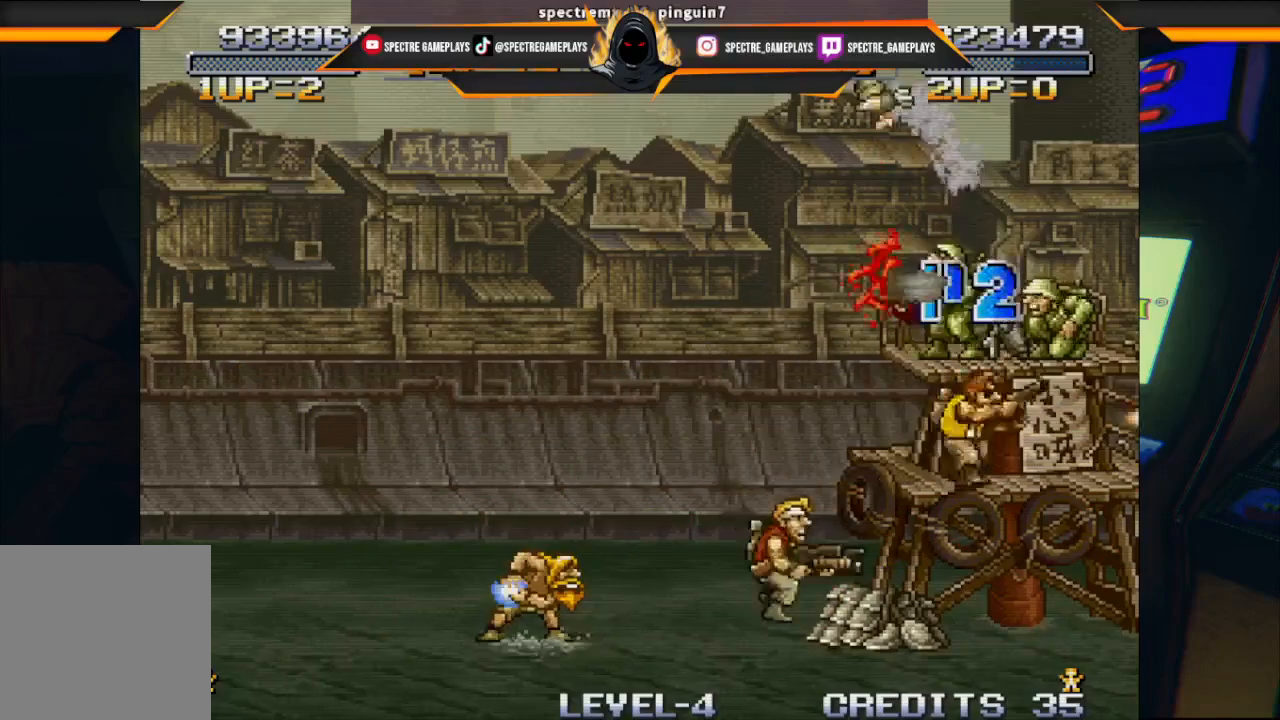
{"buttons": ["DPAD_RIGHT"], "left_stick": "center", "events": [[33, "DPAD_UP", "up"], [266, "DPAD_RIGHT", "up"], [467, "DPAD_RIGHT", "down"]]}
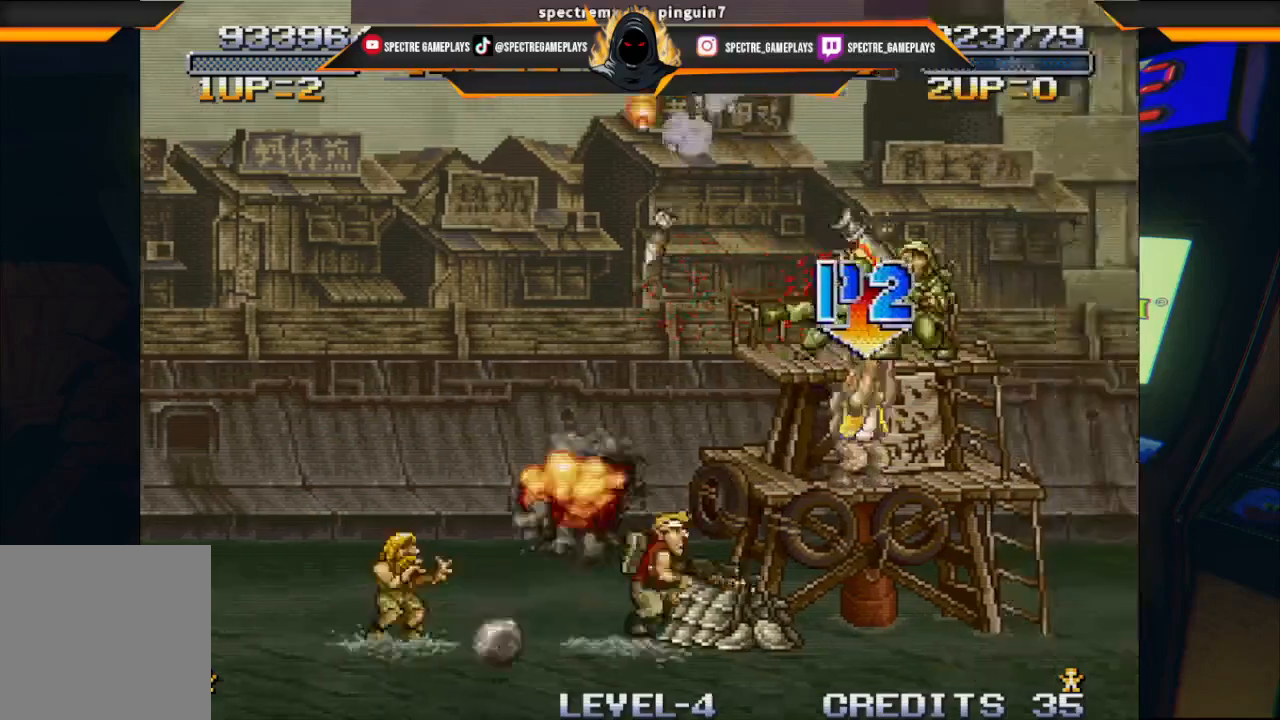
{"buttons": ["DPAD_UP", "DPAD_RIGHT"], "left_stick": "center", "events": [[100, "DPAD_UP", "down"], [133, "A", "down"], [367, "A", "up"]]}
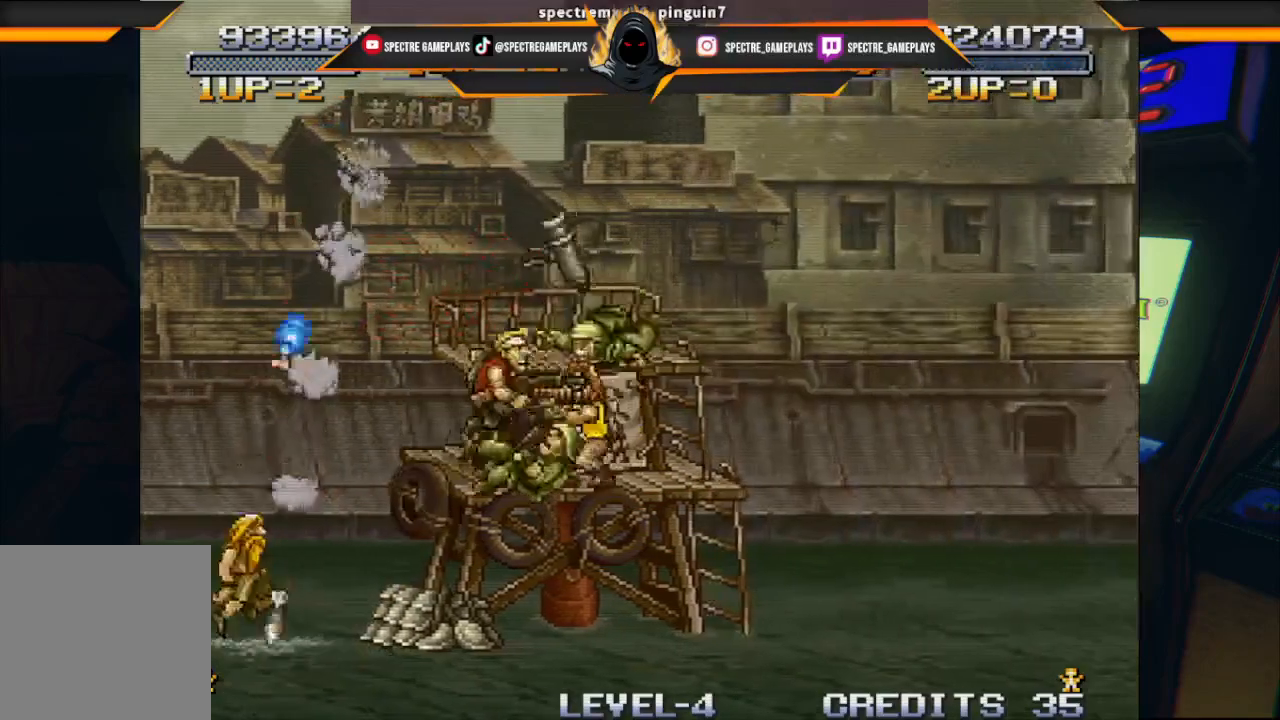
{"buttons": ["DPAD_RIGHT"], "left_stick": "center", "events": [[33, "B", "down"], [200, "B", "up"], [467, "DPAD_UP", "up"]]}